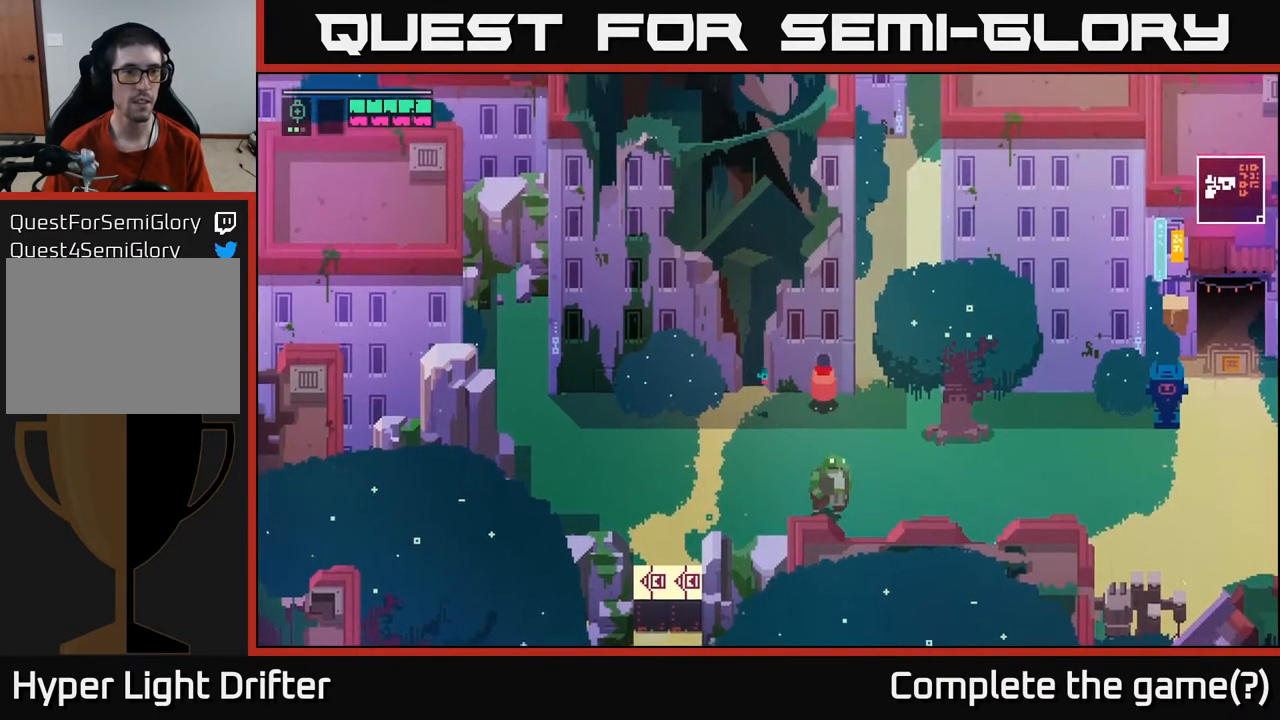
Gameplay with a controller (Xbox layout); each line is a JSON object with the inputs held at the frame after it. "events" lists button and stick changes between this image and that frame as [ms after this image, input, new state], when the widget could be followed in between.
{"buttons": [], "left_stick": "center", "right_stick": "center", "events": []}
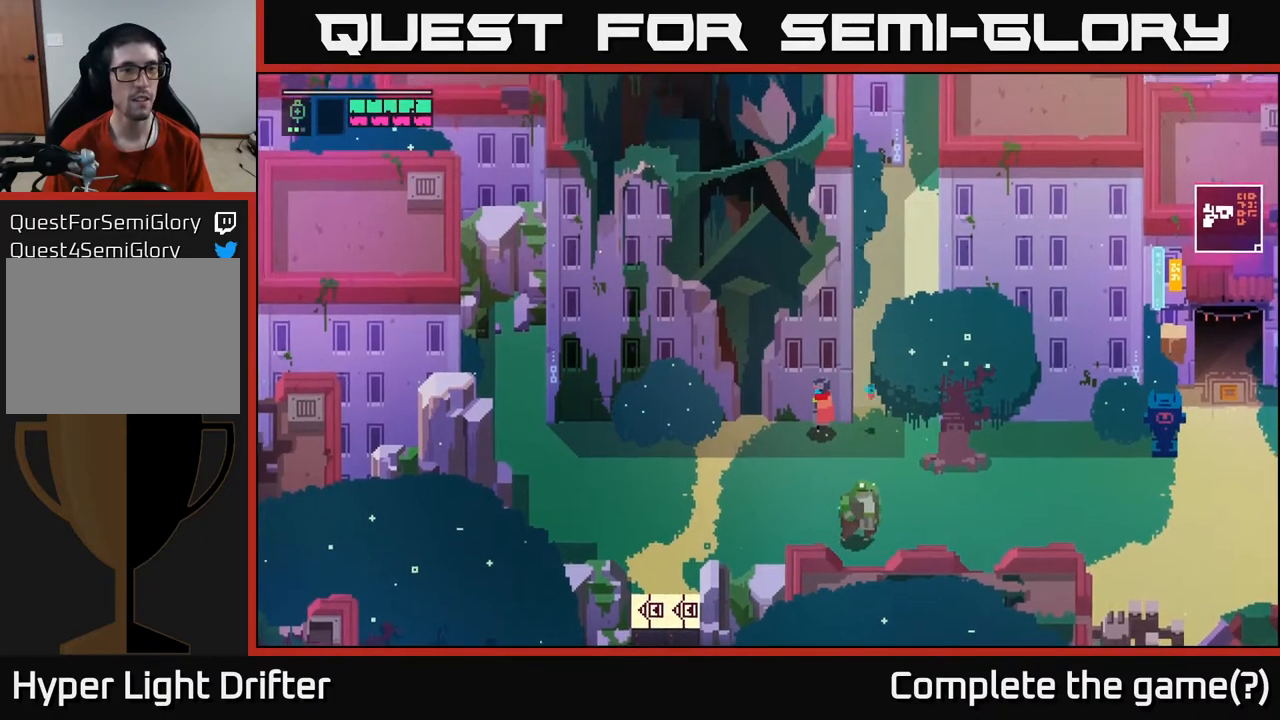
{"buttons": [], "left_stick": "down-right", "right_stick": "center", "events": [[117, "left_stick", "down-right"]]}
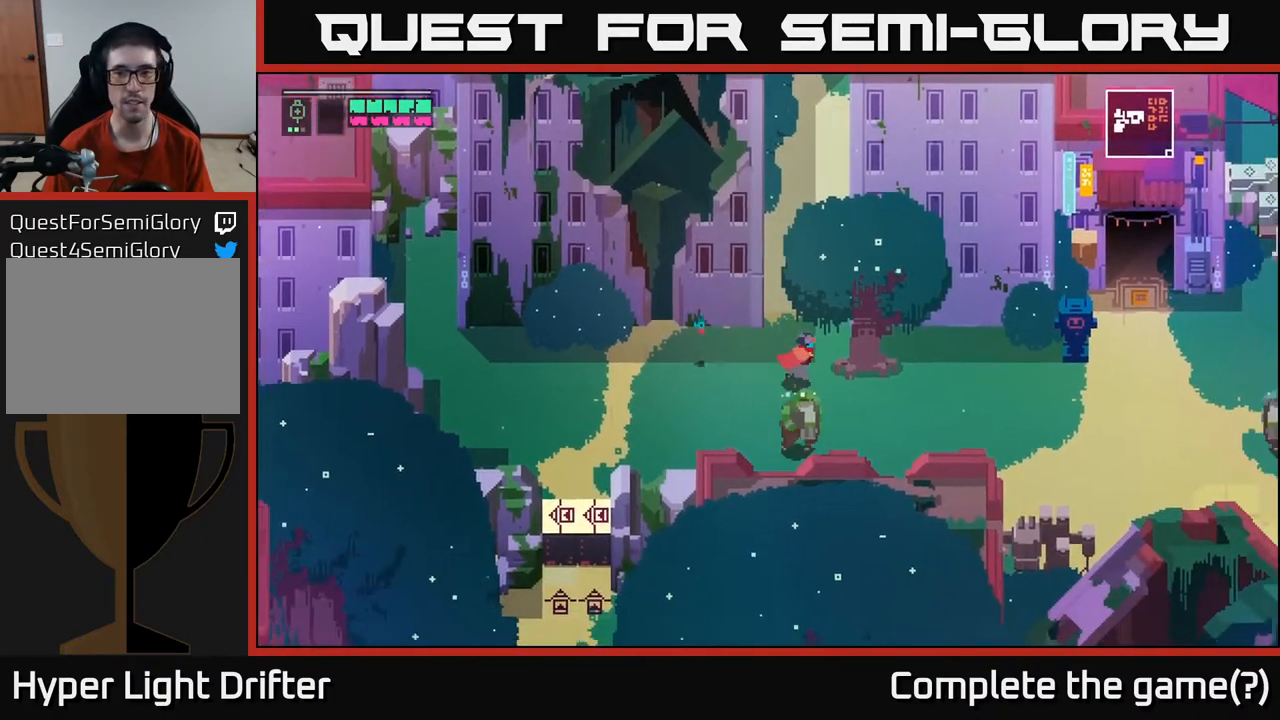
{"buttons": ["A"], "left_stick": "right", "right_stick": "center", "events": [[17, "left_stick", "right"], [117, "A", "down"], [267, "A", "up"], [400, "A", "down"]]}
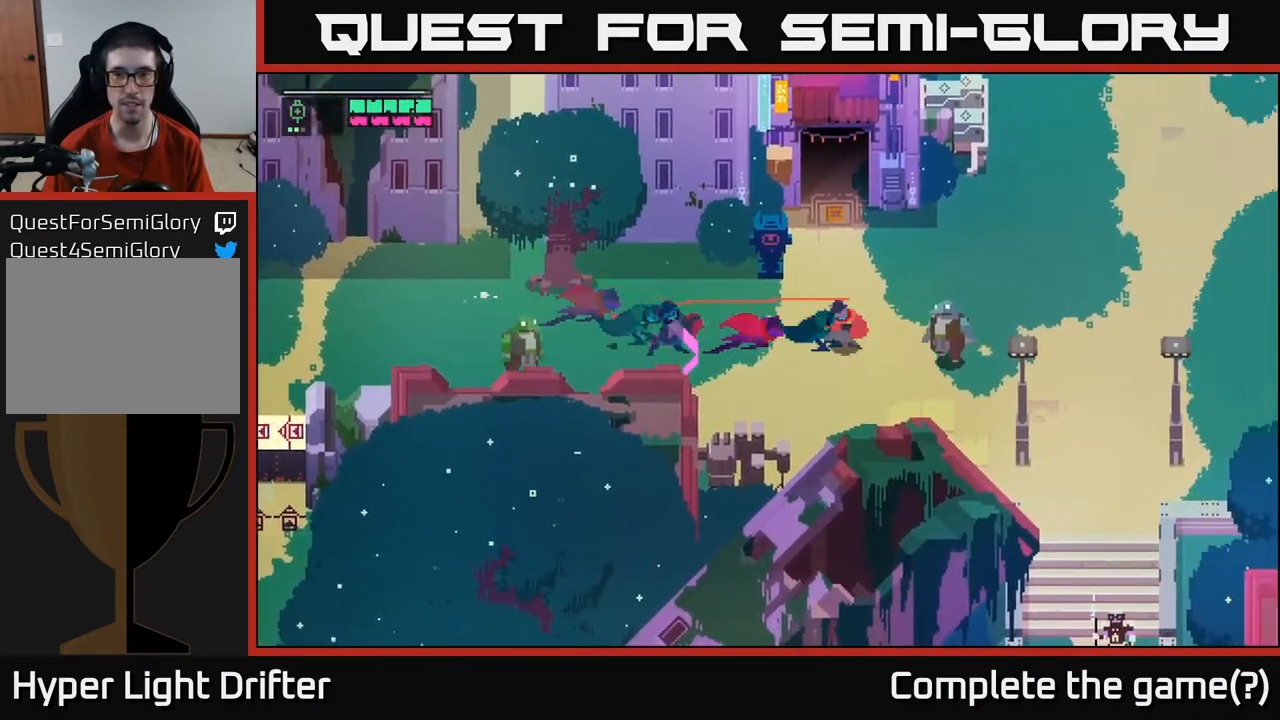
{"buttons": [], "left_stick": "up", "right_stick": "center", "events": [[50, "A", "up"], [167, "left_stick", "up"]]}
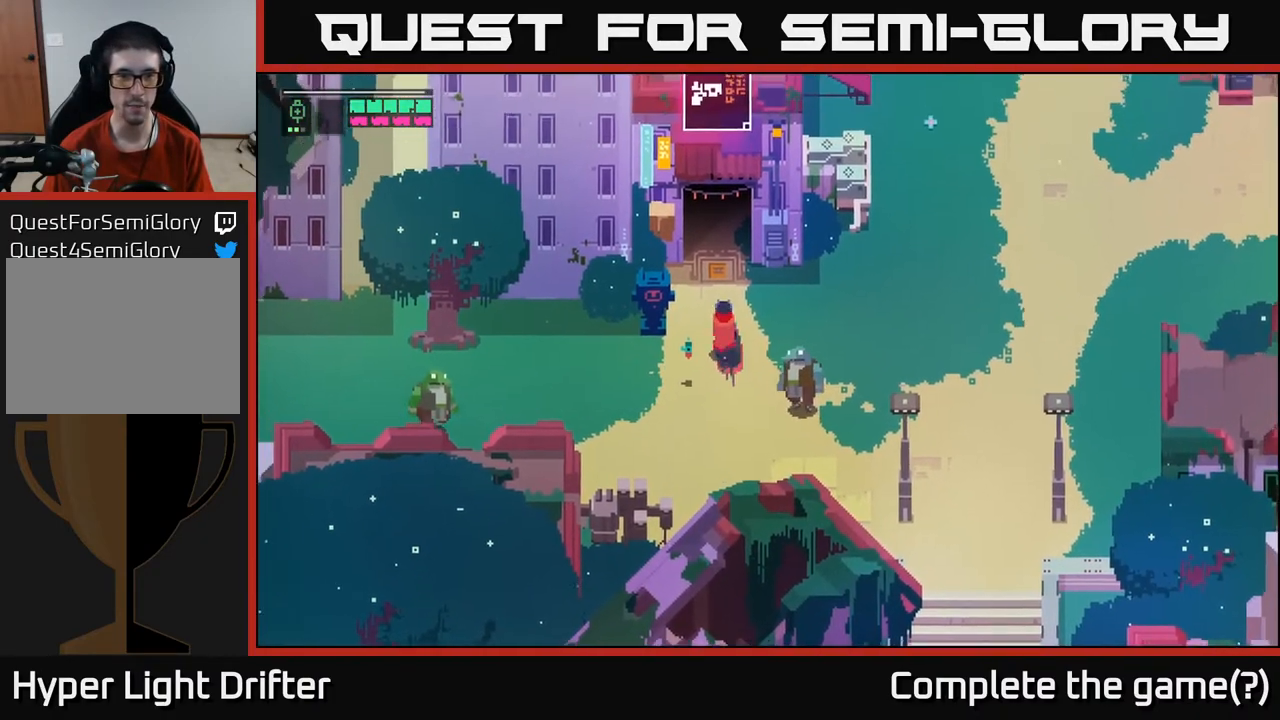
{"buttons": [], "left_stick": "up", "right_stick": "center", "events": []}
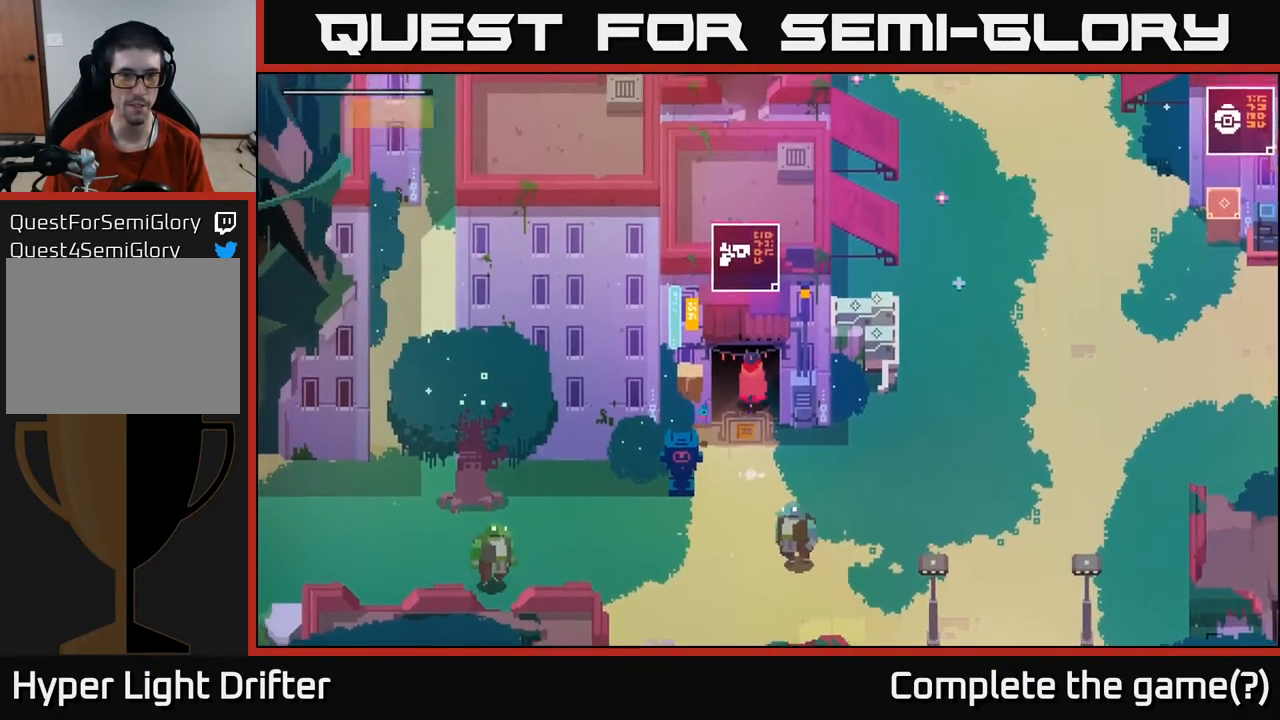
{"buttons": [], "left_stick": "up", "right_stick": "center", "events": []}
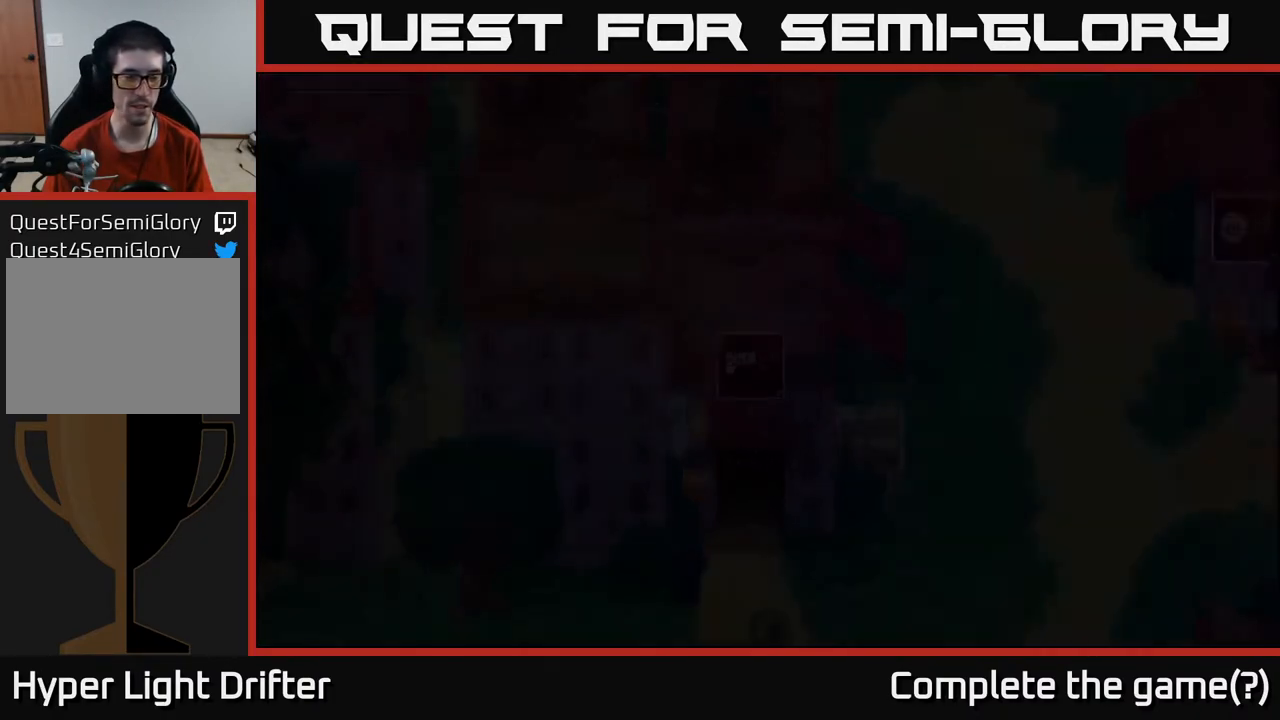
{"buttons": [], "left_stick": "center", "right_stick": "center", "events": [[333, "left_stick", "center"]]}
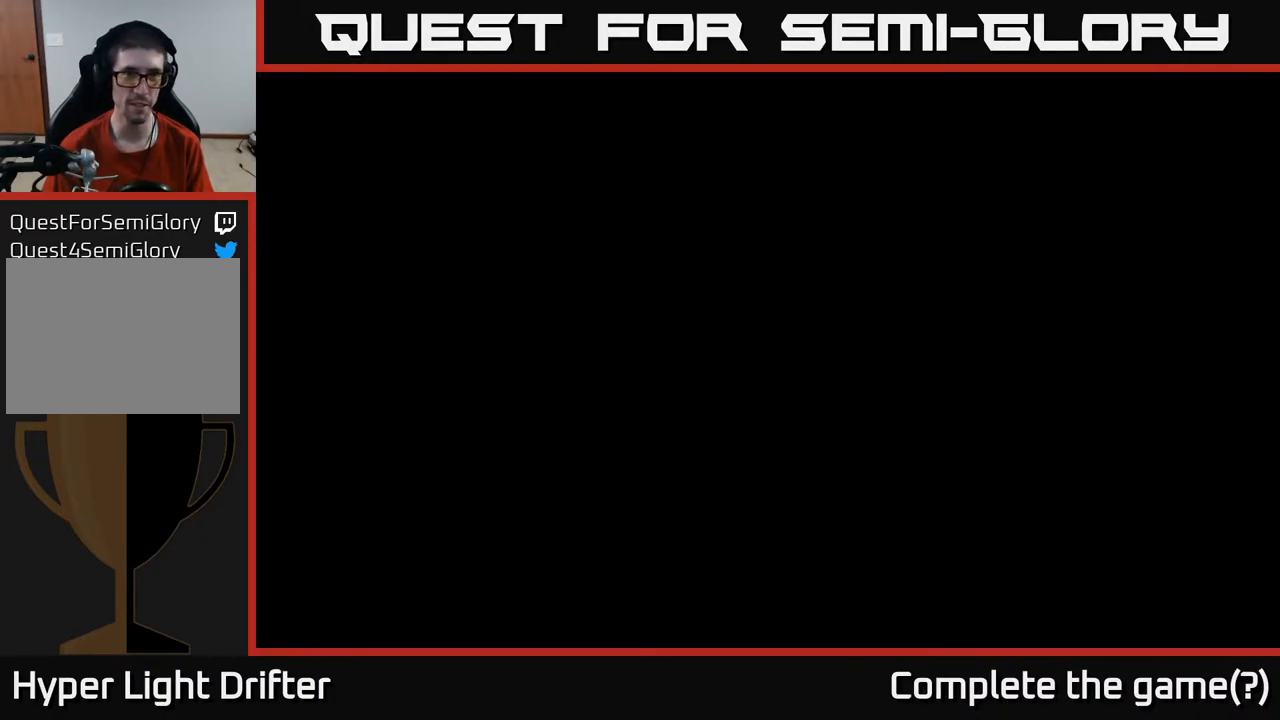
{"buttons": [], "left_stick": "up", "right_stick": "center", "events": [[50, "left_stick", "up"]]}
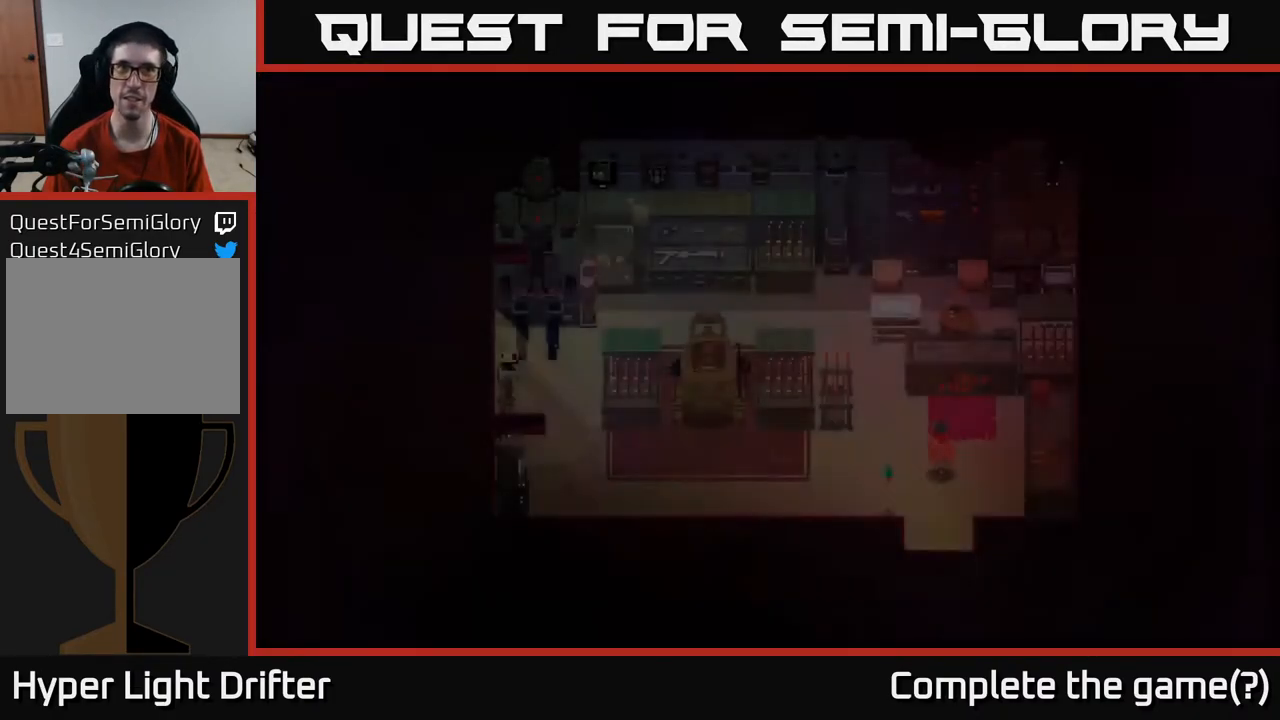
{"buttons": [], "left_stick": "left", "right_stick": "center", "events": [[450, "left_stick", "left"]]}
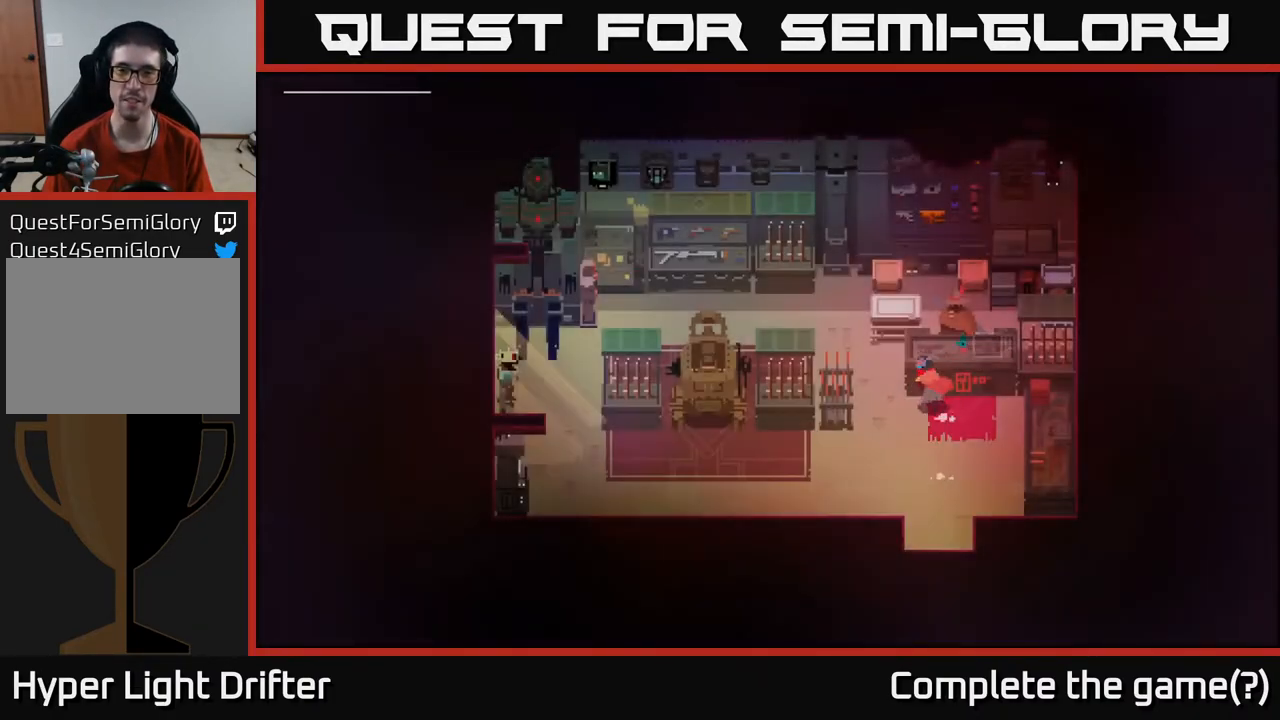
{"buttons": ["Y"], "left_stick": "up-right", "right_stick": "center", "events": [[117, "left_stick", "down-right"], [267, "left_stick", "up-right"], [450, "Y", "down"]]}
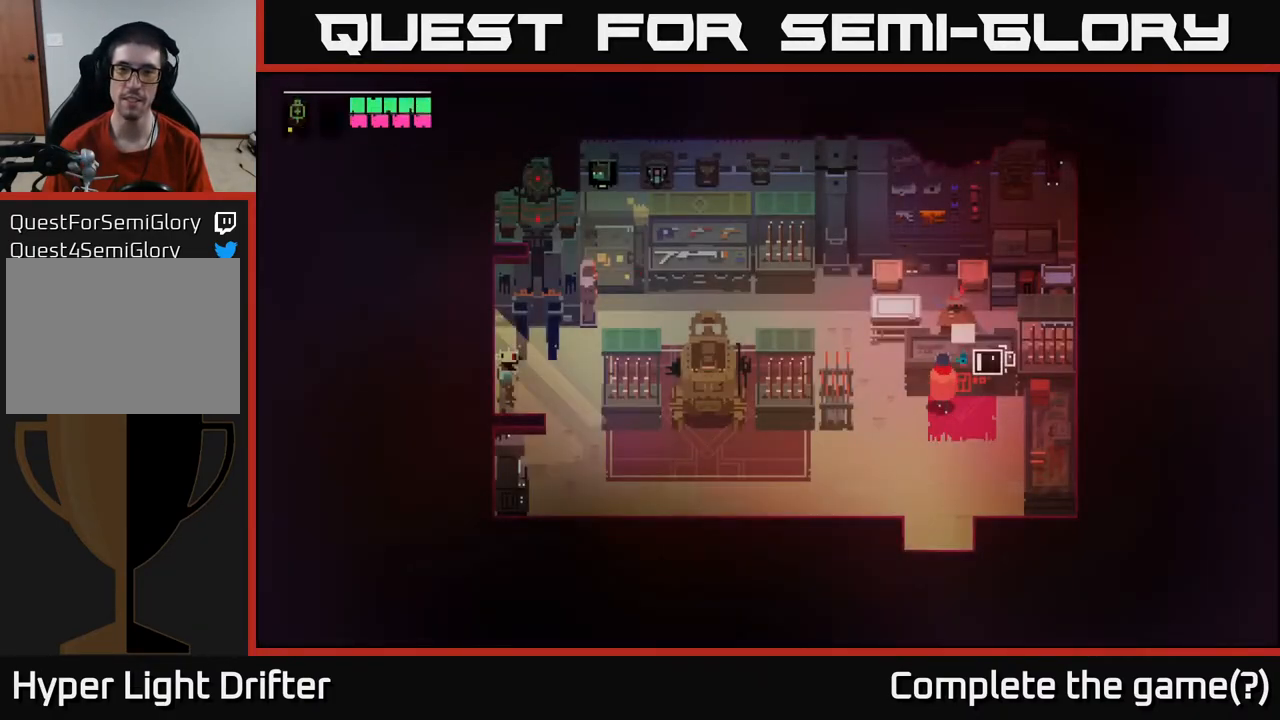
{"buttons": ["Y"], "left_stick": "center", "right_stick": "center", "events": [[33, "left_stick", "center"]]}
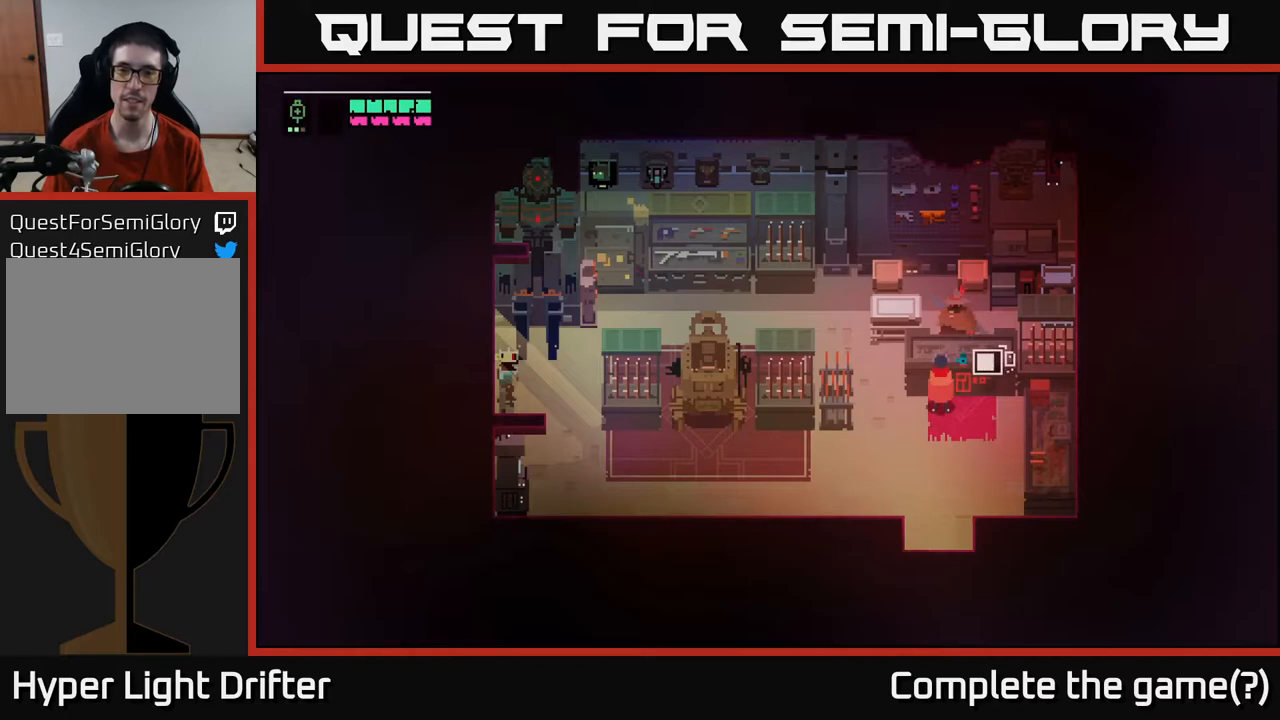
{"buttons": [], "left_stick": "center", "right_stick": "center", "events": [[483, "Y", "up"]]}
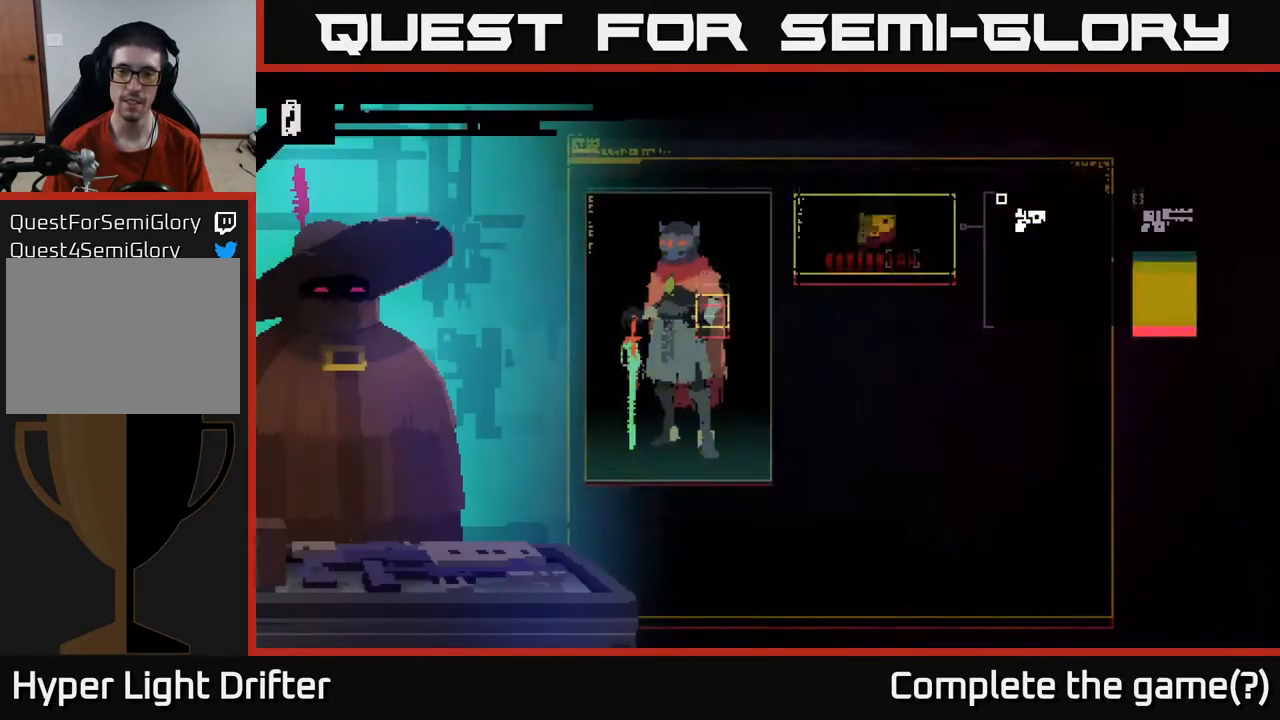
{"buttons": [], "left_stick": "center", "right_stick": "center", "events": []}
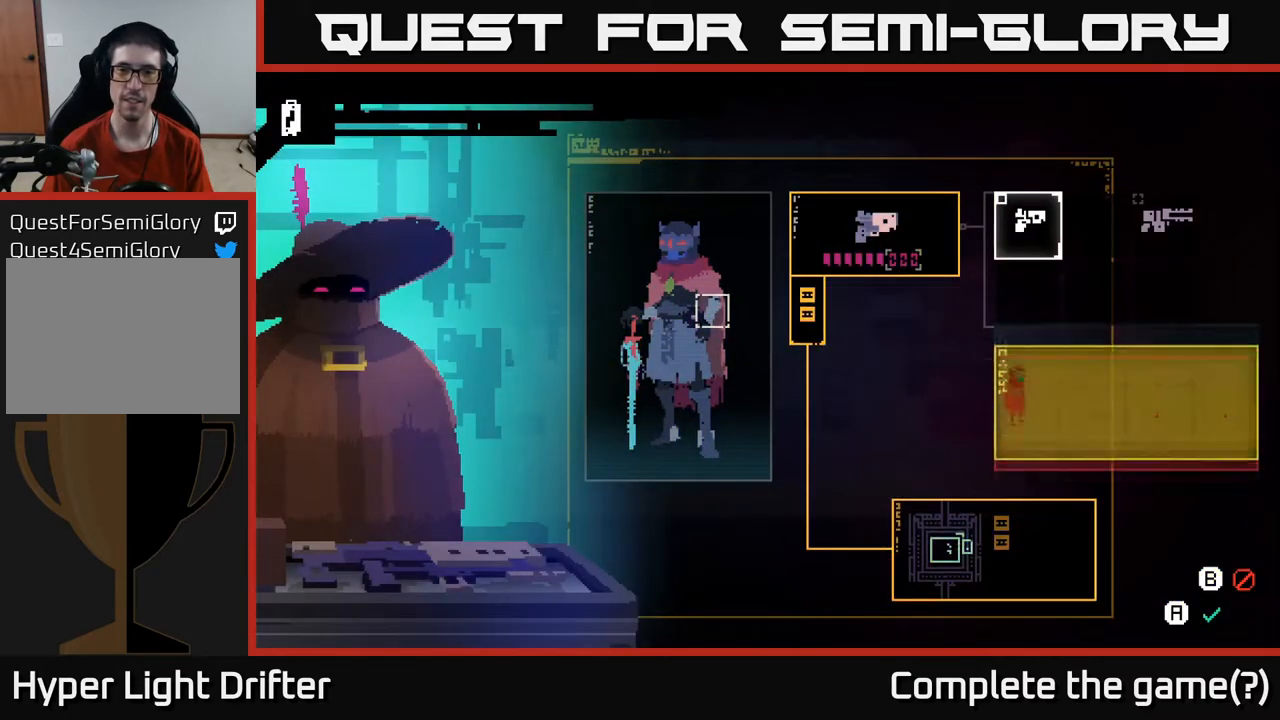
{"buttons": [], "left_stick": "center", "right_stick": "center", "events": []}
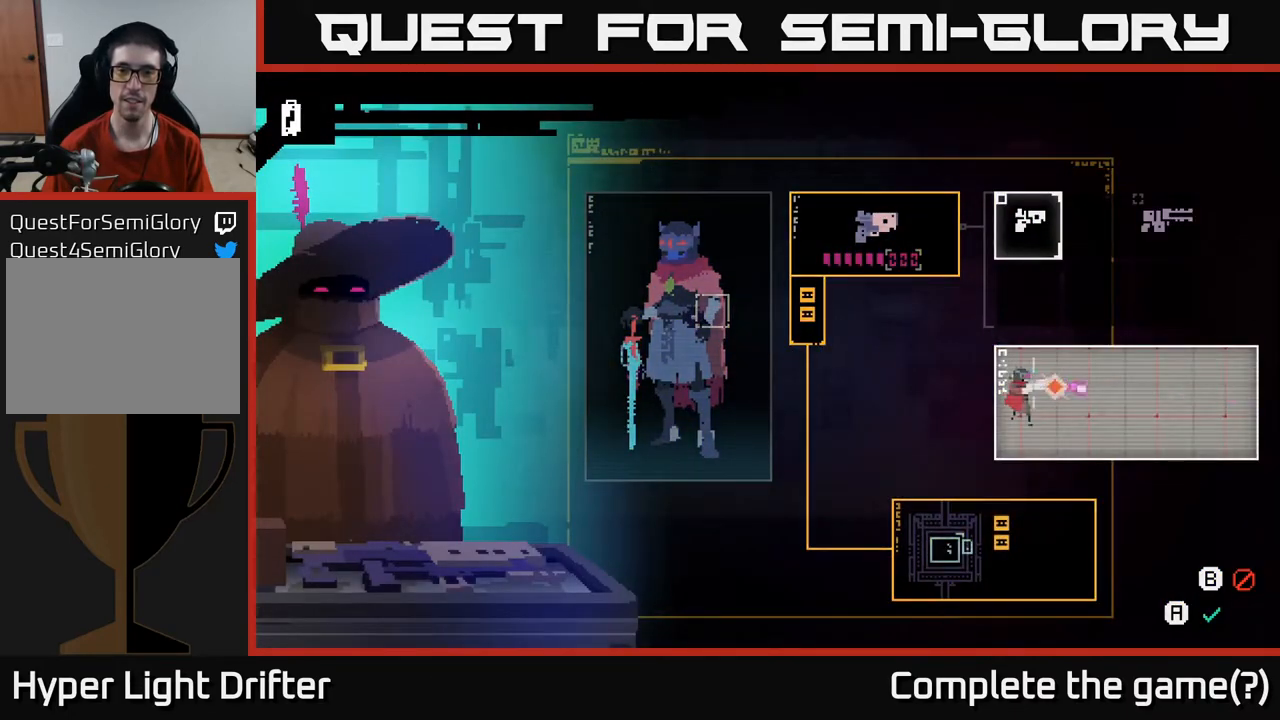
{"buttons": [], "left_stick": "center", "right_stick": "center", "events": []}
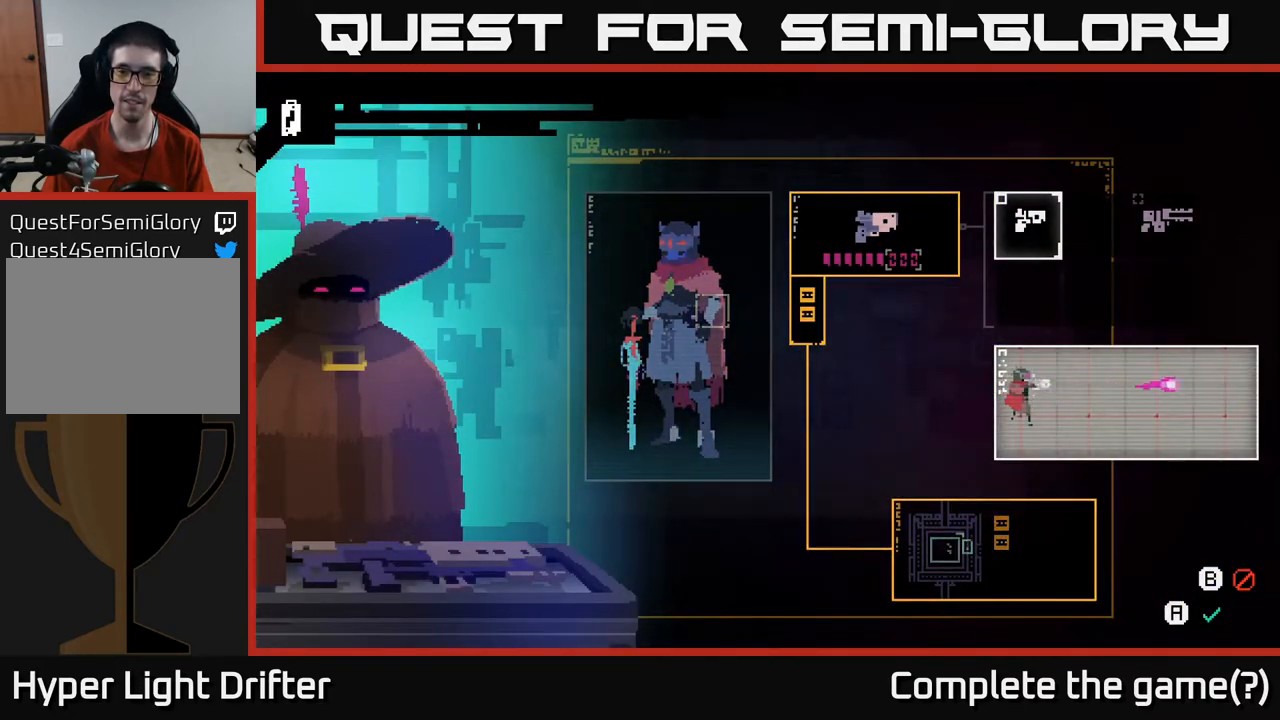
{"buttons": [], "left_stick": "center", "right_stick": "center", "events": []}
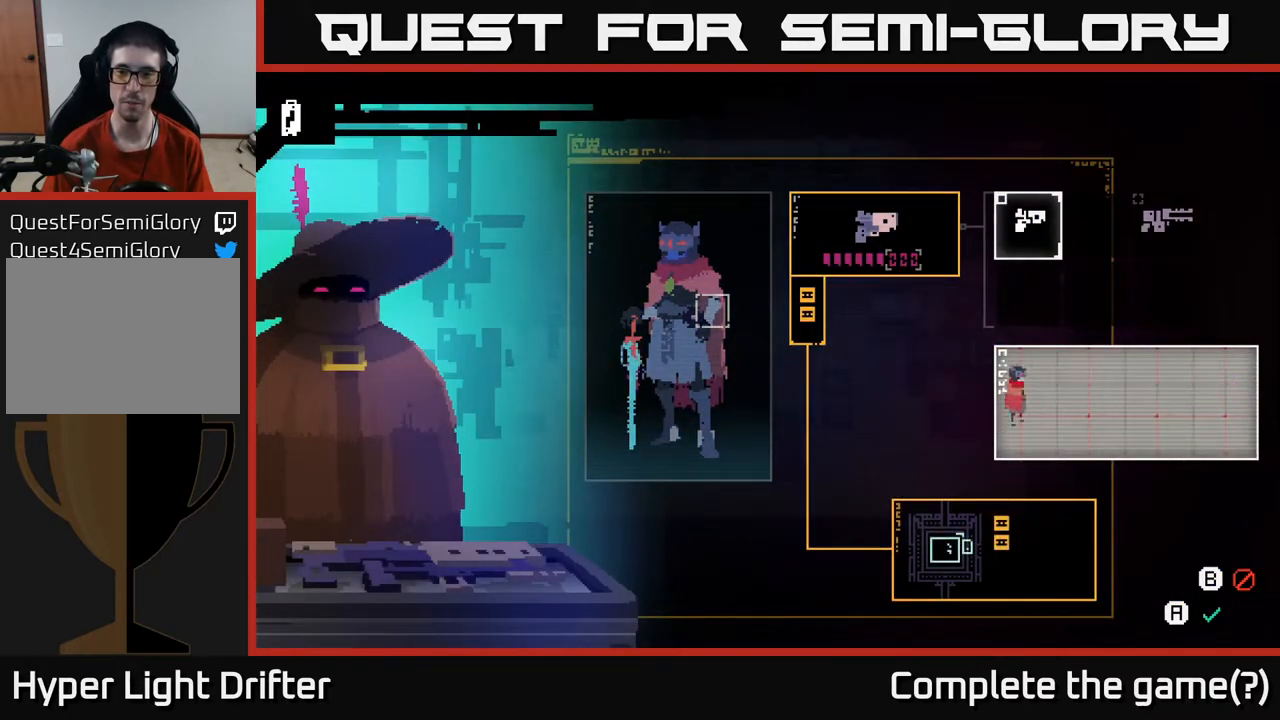
{"buttons": [], "left_stick": "center", "right_stick": "center", "events": []}
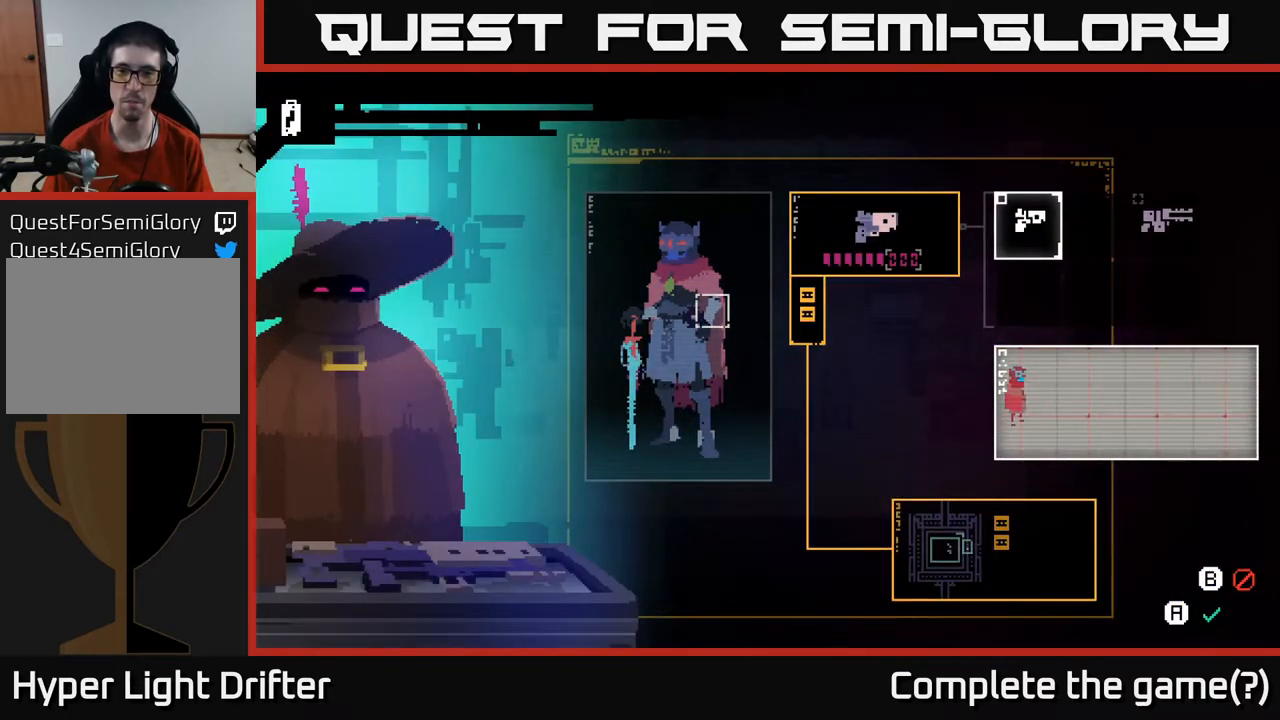
{"buttons": [], "left_stick": "center", "right_stick": "center", "events": []}
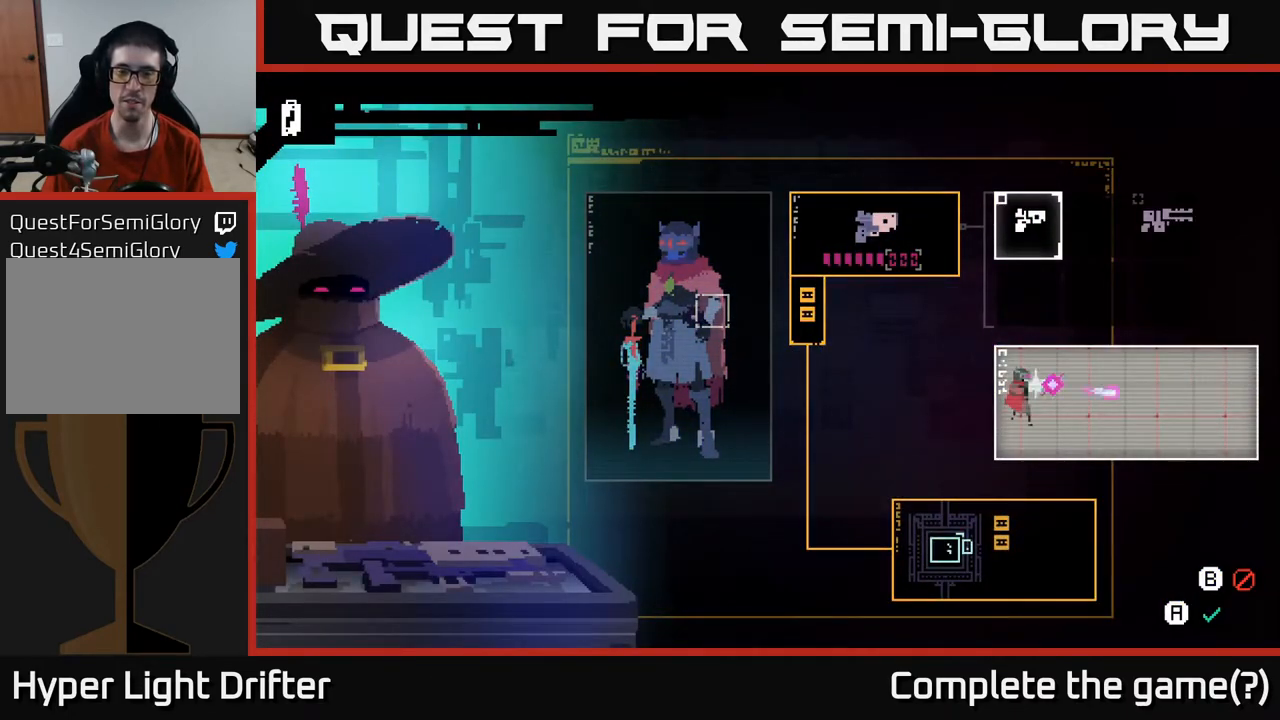
{"buttons": [], "left_stick": "right", "right_stick": "center", "events": [[367, "left_stick", "right"]]}
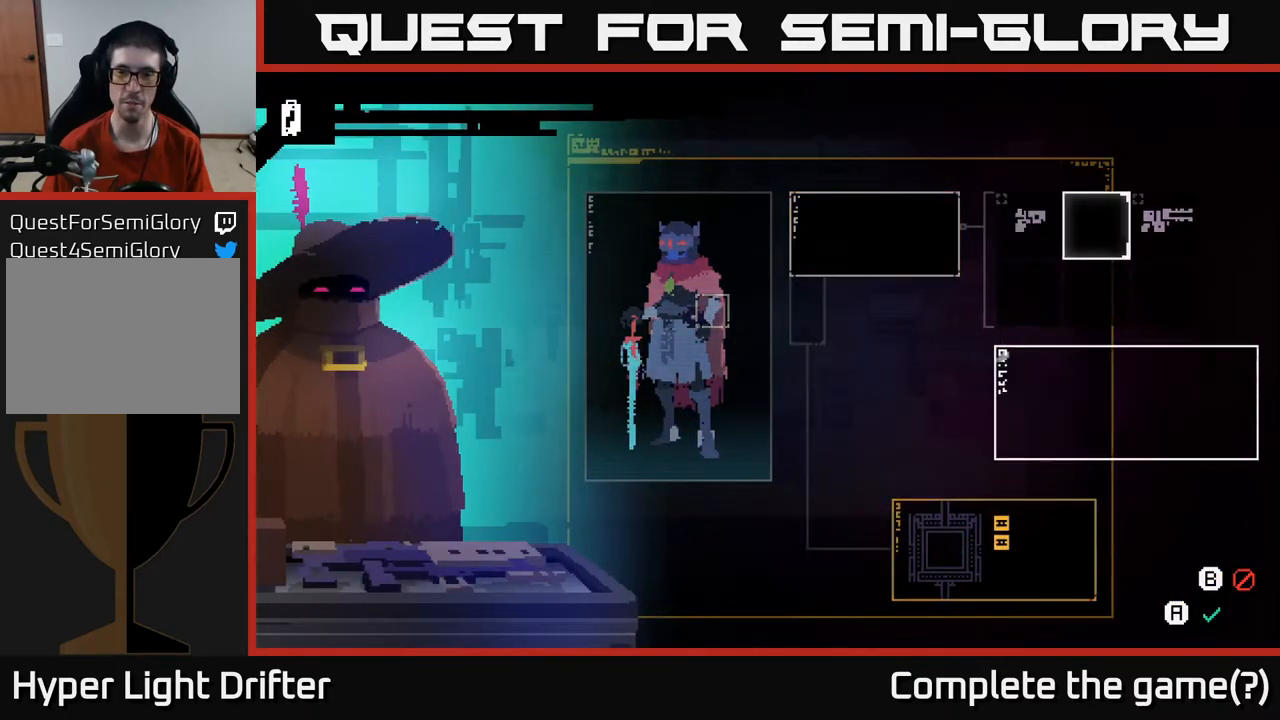
{"buttons": [], "left_stick": "center", "right_stick": "center", "events": [[50, "left_stick", "center"], [283, "left_stick", "right"], [467, "left_stick", "center"]]}
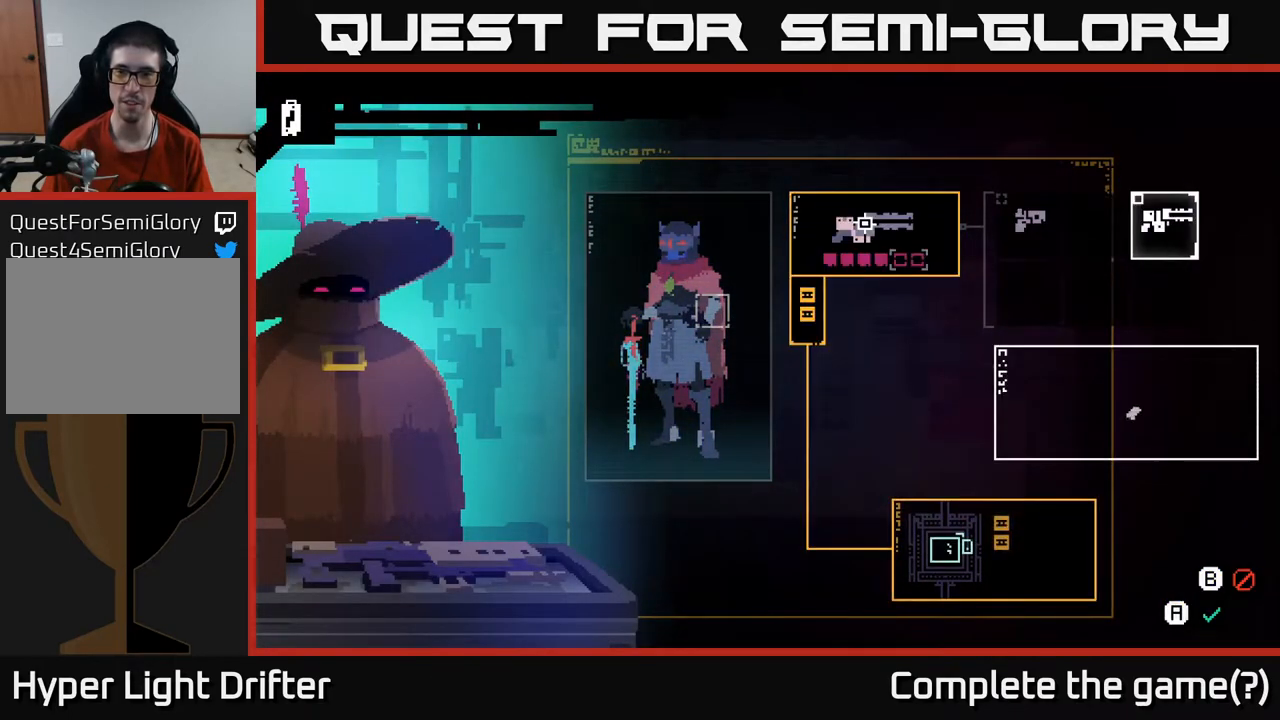
{"buttons": [], "left_stick": "center", "right_stick": "center", "events": []}
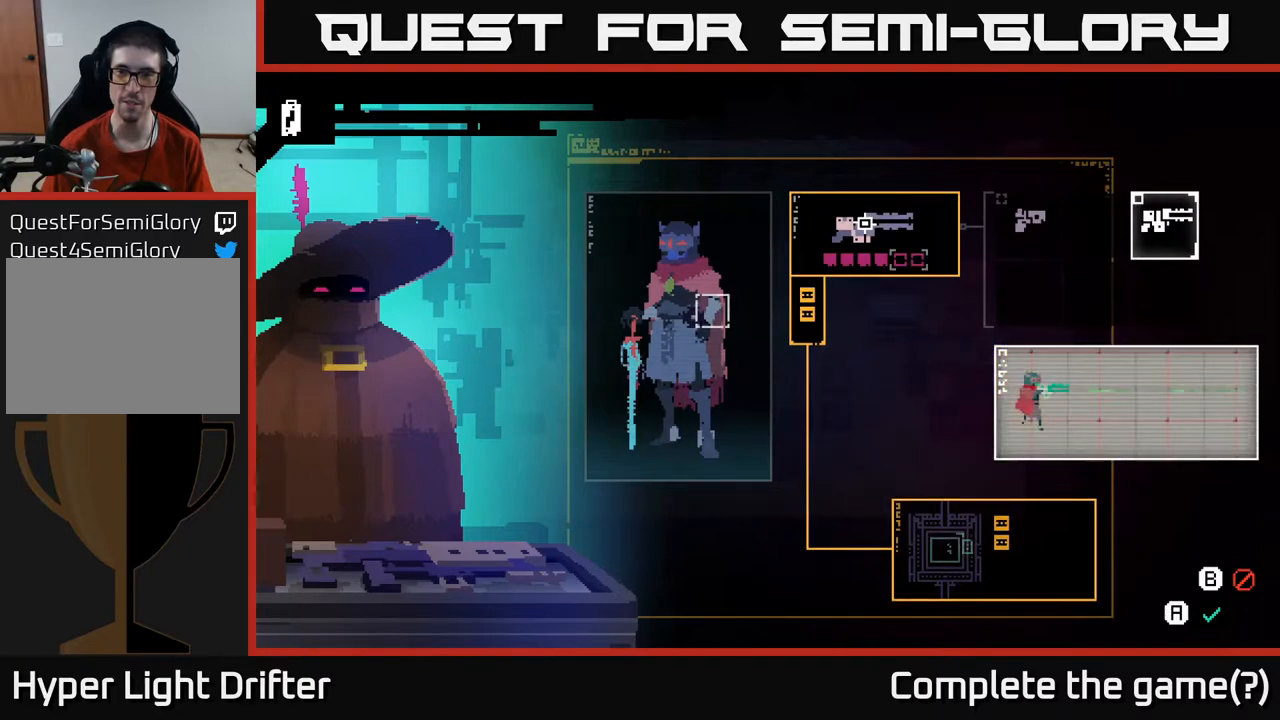
{"buttons": [], "left_stick": "center", "right_stick": "center", "events": []}
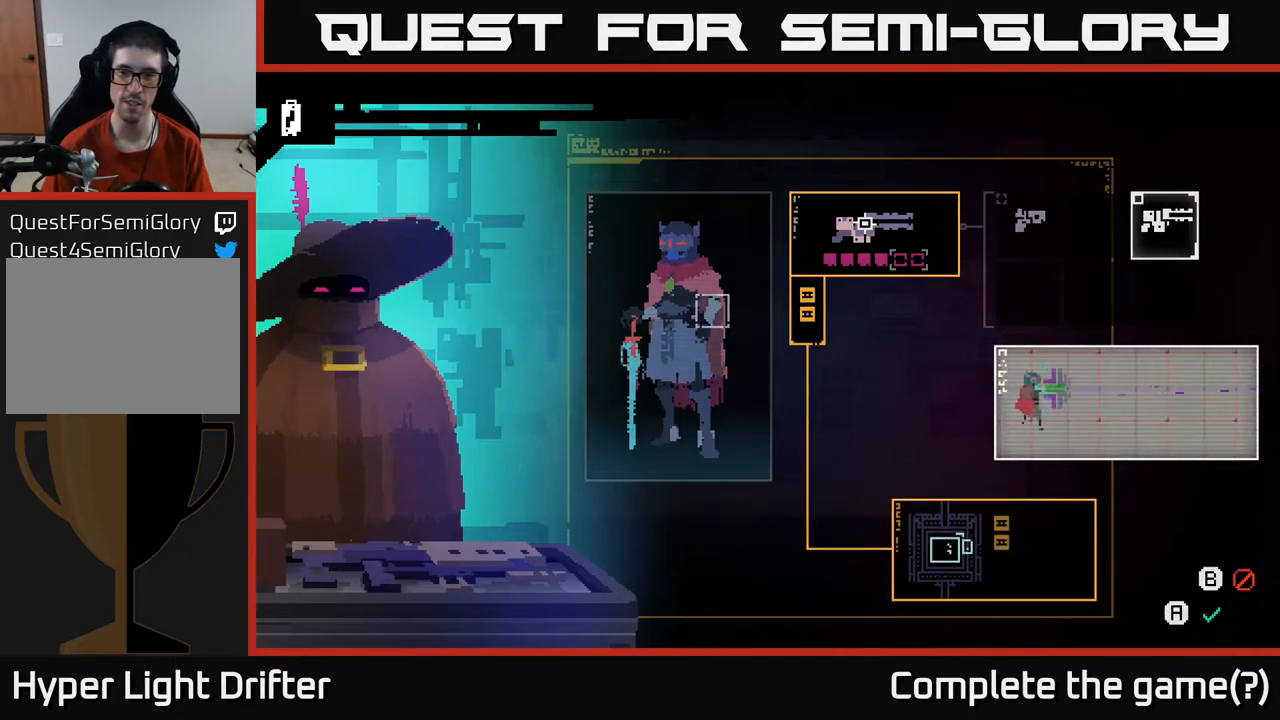
{"buttons": [], "left_stick": "center", "right_stick": "center", "events": []}
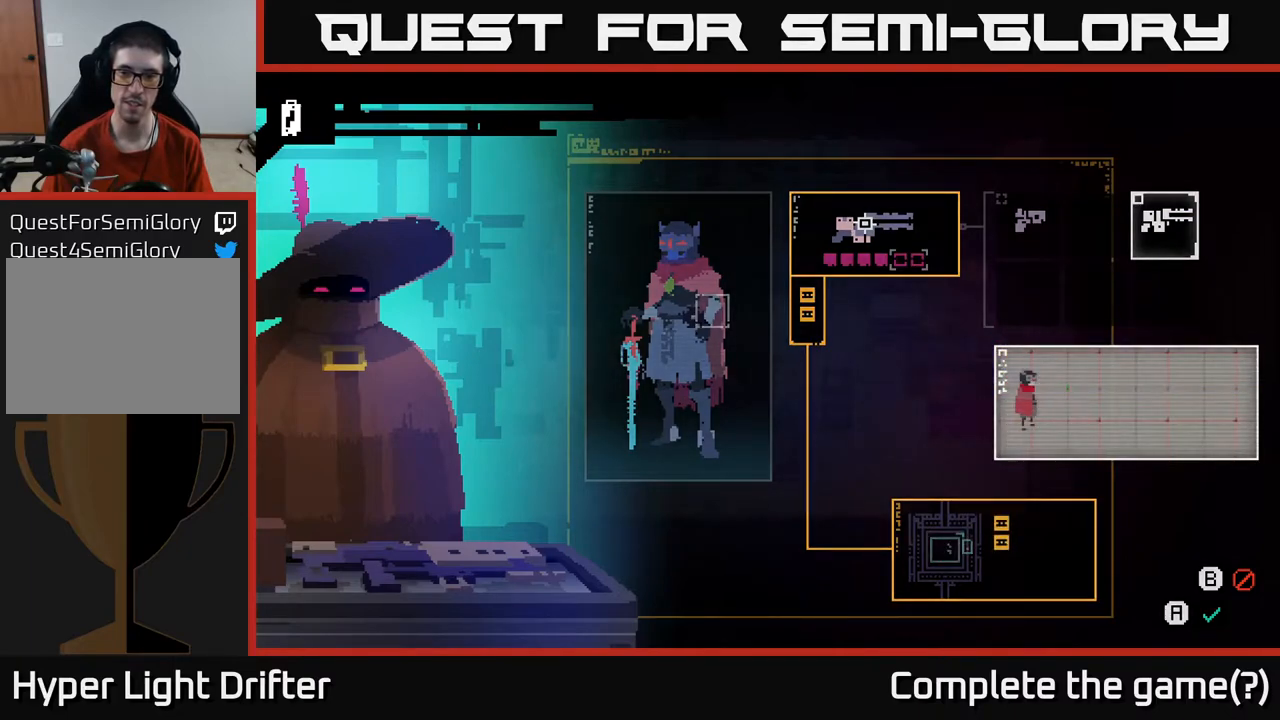
{"buttons": [], "left_stick": "left", "right_stick": "center", "events": [[100, "left_stick", "left"], [250, "left_stick", "center"], [383, "left_stick", "left"]]}
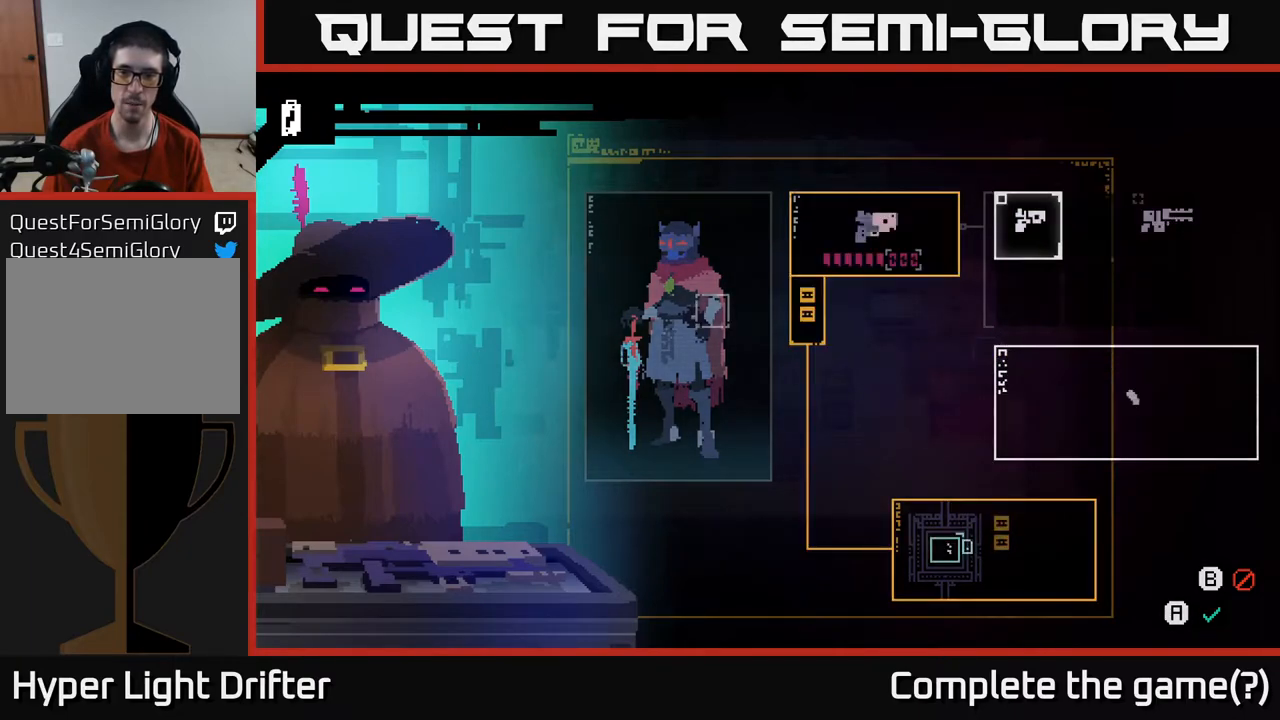
{"buttons": [], "left_stick": "center", "right_stick": "center", "events": [[33, "left_stick", "center"], [100, "A", "down"], [233, "A", "up"]]}
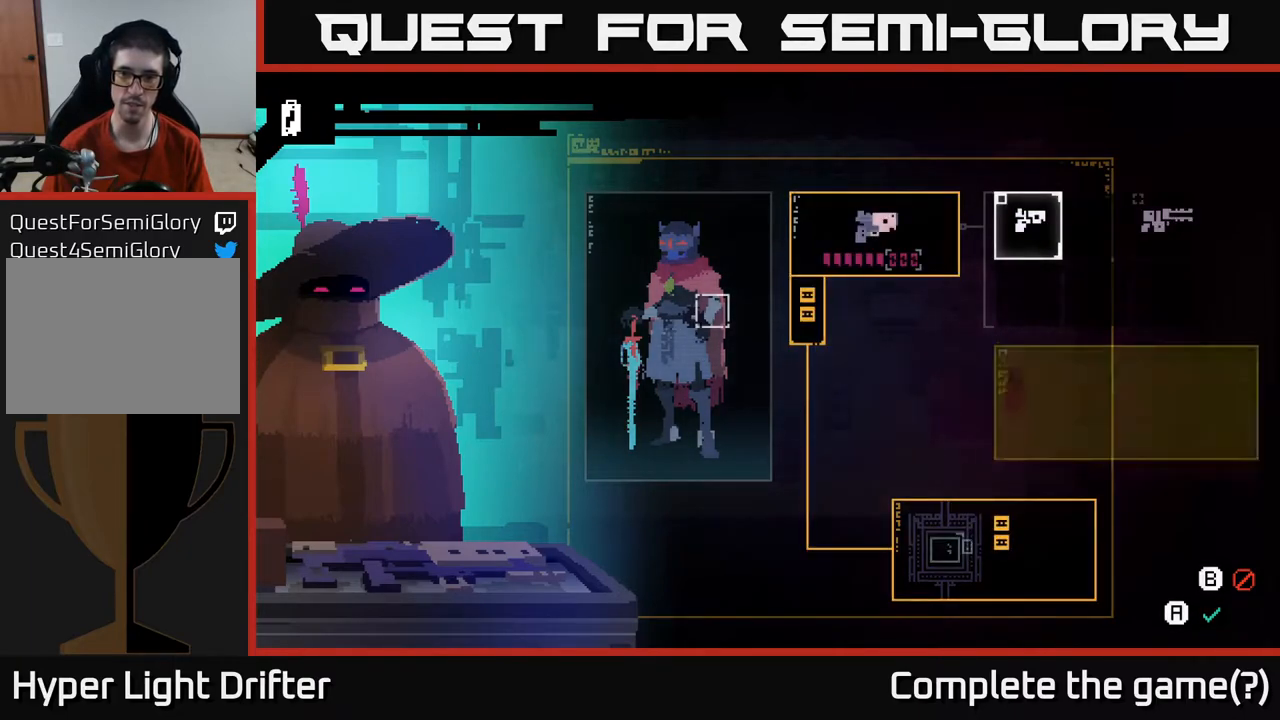
{"buttons": [], "left_stick": "center", "right_stick": "center", "events": []}
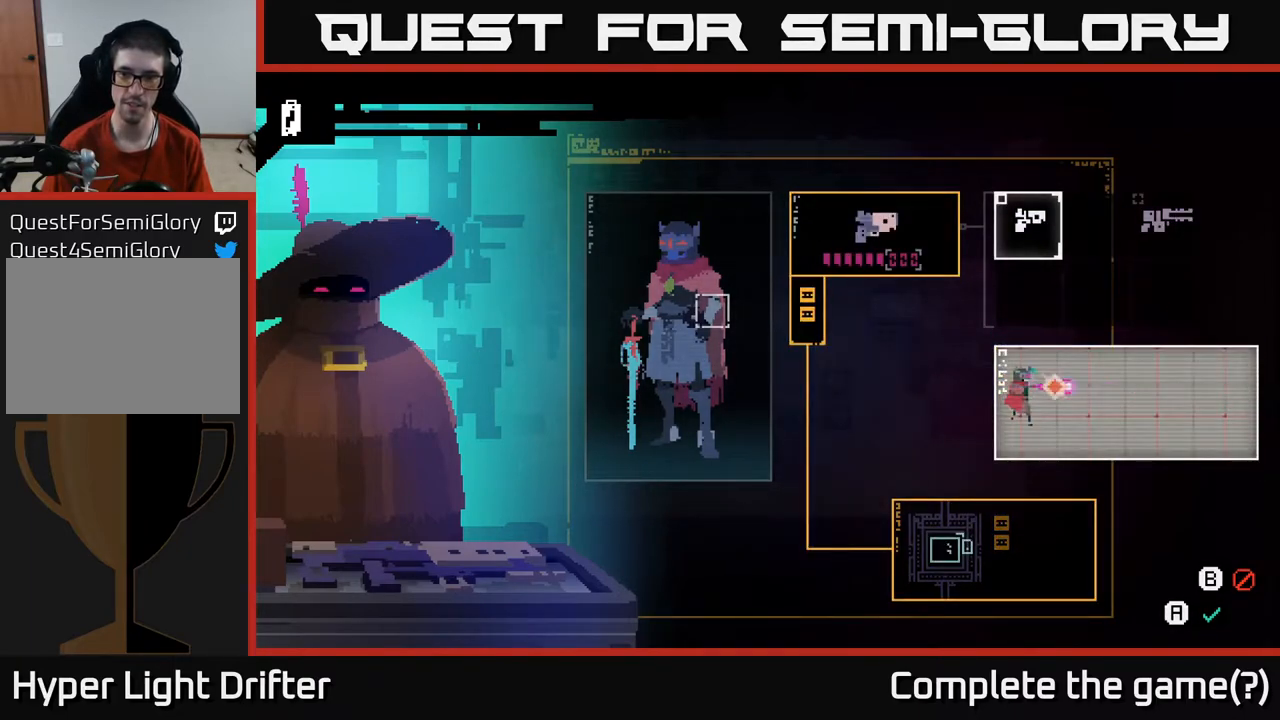
{"buttons": ["A"], "left_stick": "center", "right_stick": "center", "events": [[367, "A", "down"]]}
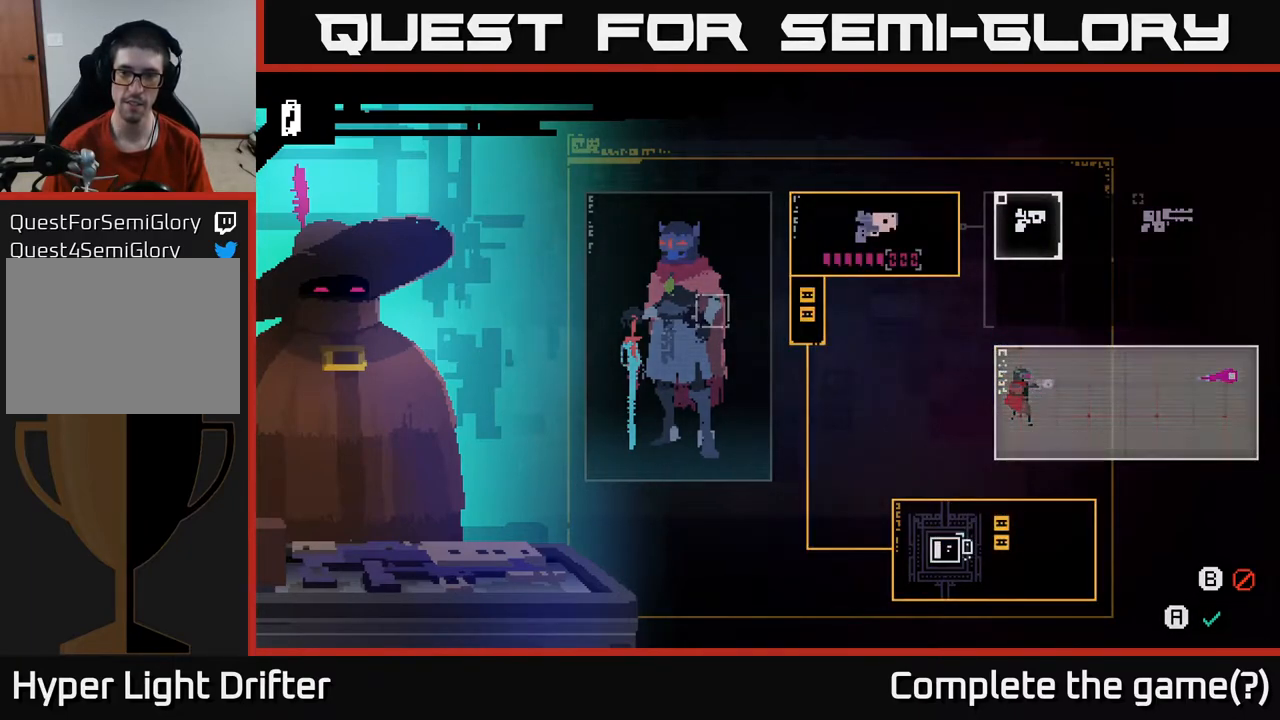
{"buttons": ["A"], "left_stick": "center", "right_stick": "center", "events": []}
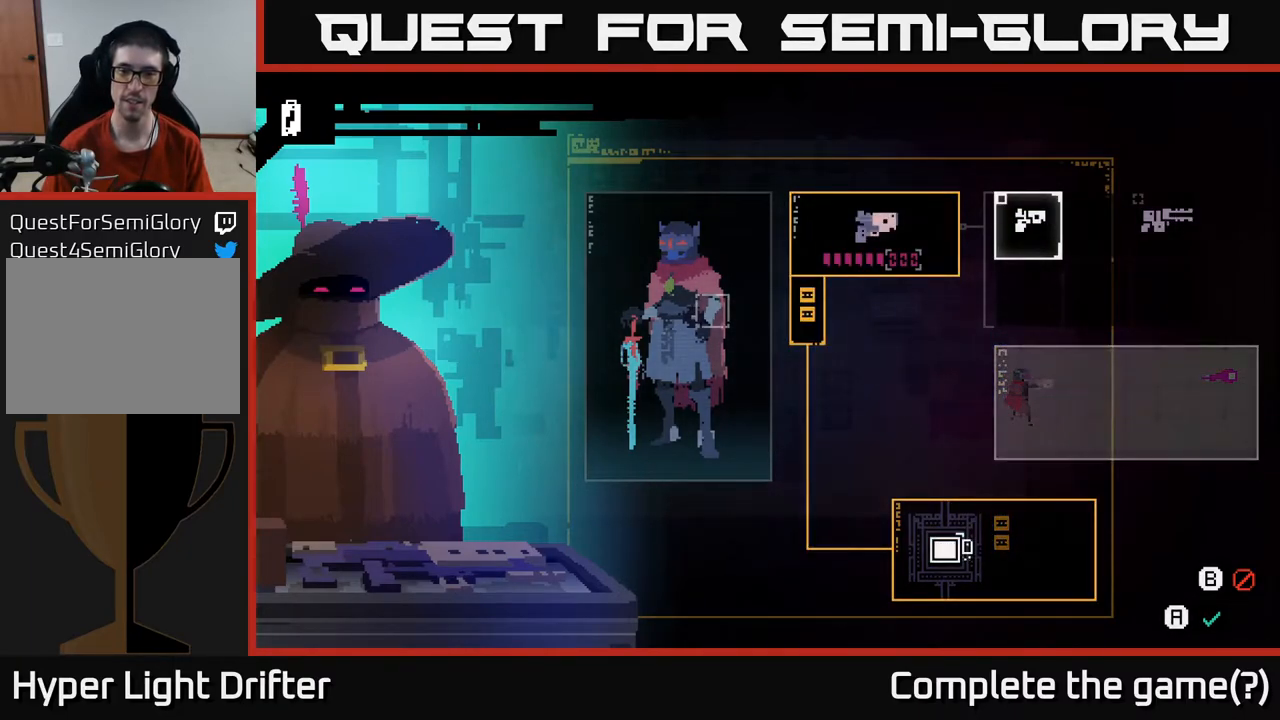
{"buttons": [], "left_stick": "center", "right_stick": "center", "events": [[400, "A", "up"]]}